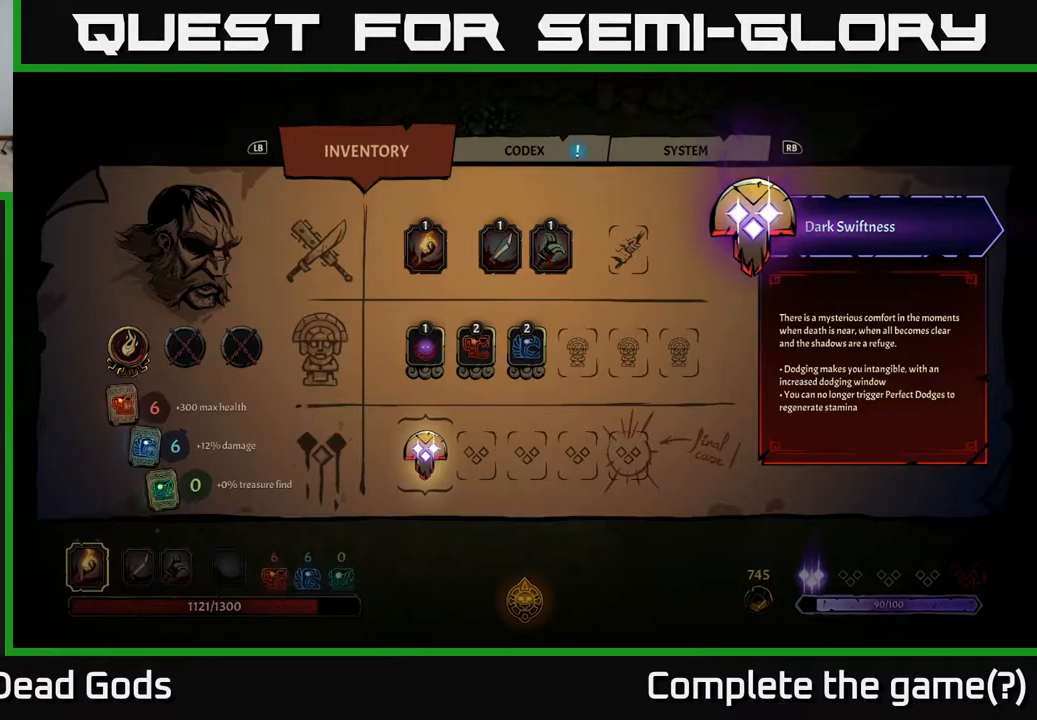
Gameplay with a controller (Xbox layout); each line is a JSON object with the inputs held at the frame after it. "events" lists button and stick changes between this image and that frame as [ms after this image, input, new state], when the widget could be followed in between.
{"buttons": [], "left_stick": "center", "right_stick": "center", "events": [[100, "B", "down"], [150, "B", "up"]]}
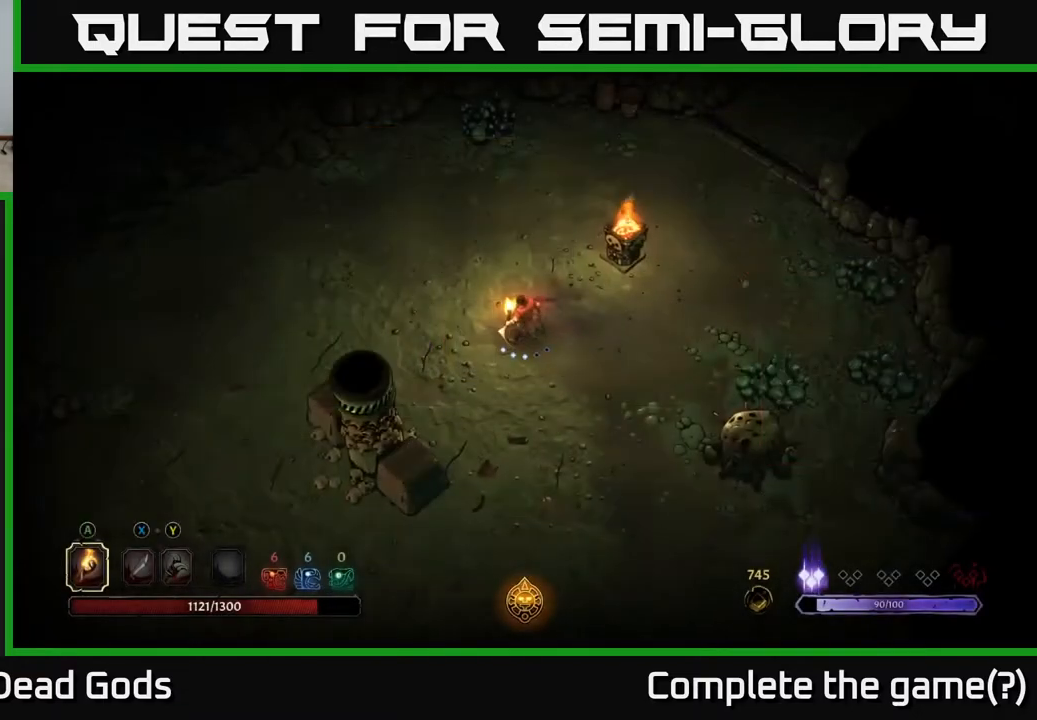
{"buttons": [], "left_stick": "up-right", "right_stick": "center", "events": [[100, "left_stick", "up-right"]]}
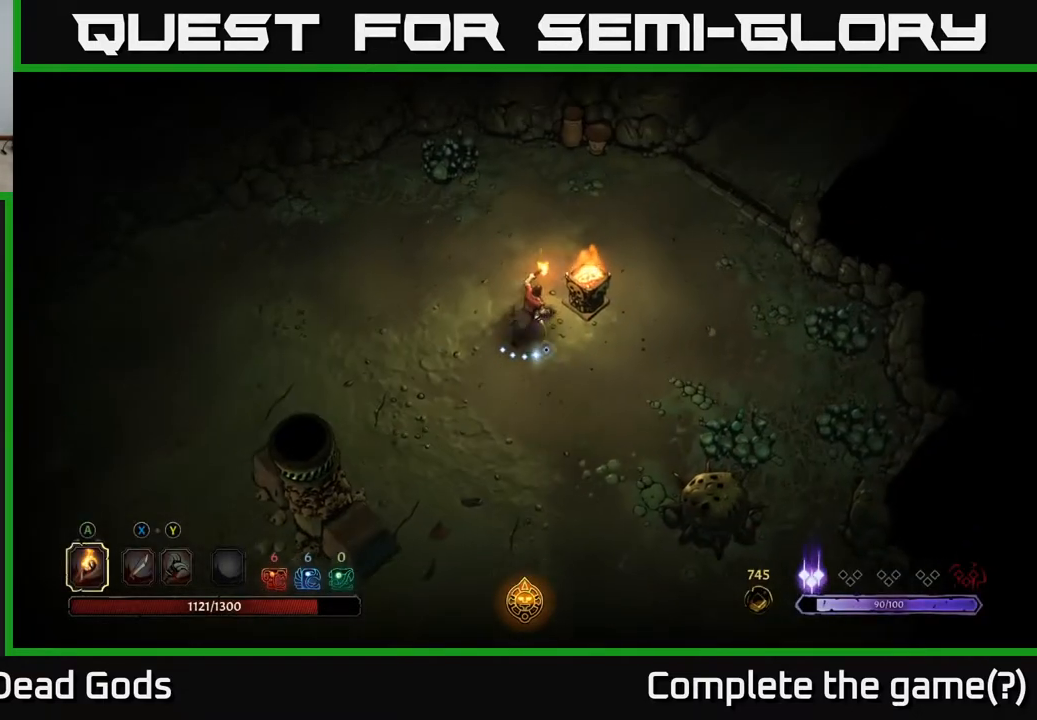
{"buttons": [], "left_stick": "up-right", "right_stick": "center", "events": []}
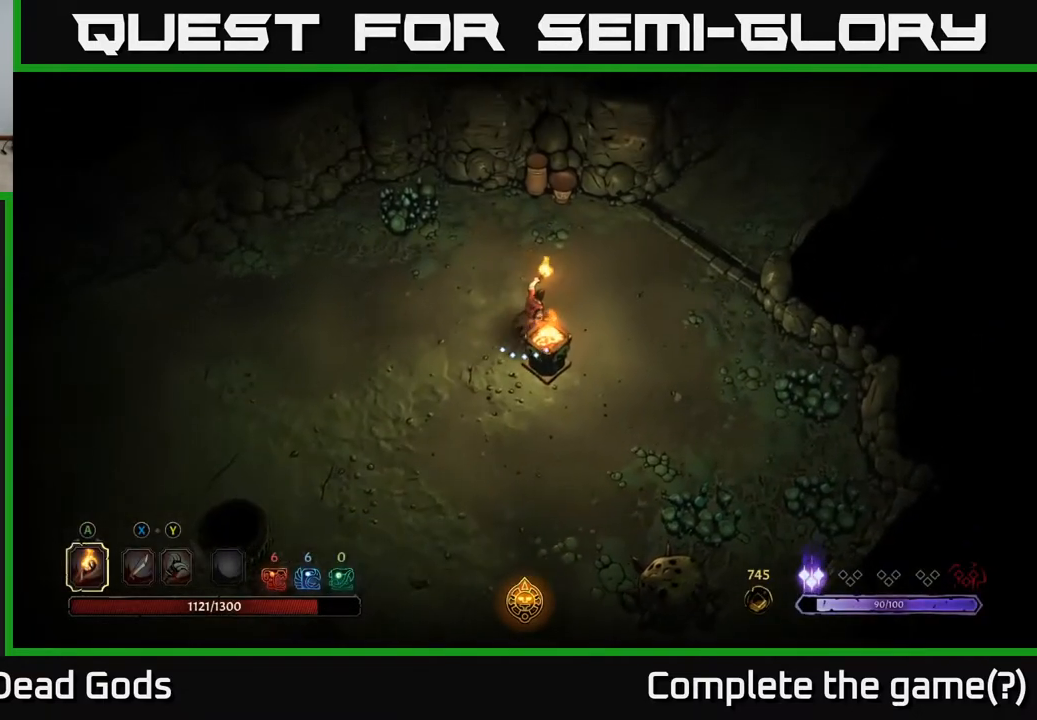
{"buttons": ["R2"], "left_stick": "down-right", "right_stick": "center", "events": [[117, "left_stick", "right"], [300, "left_stick", "down-right"], [383, "R2", "down"]]}
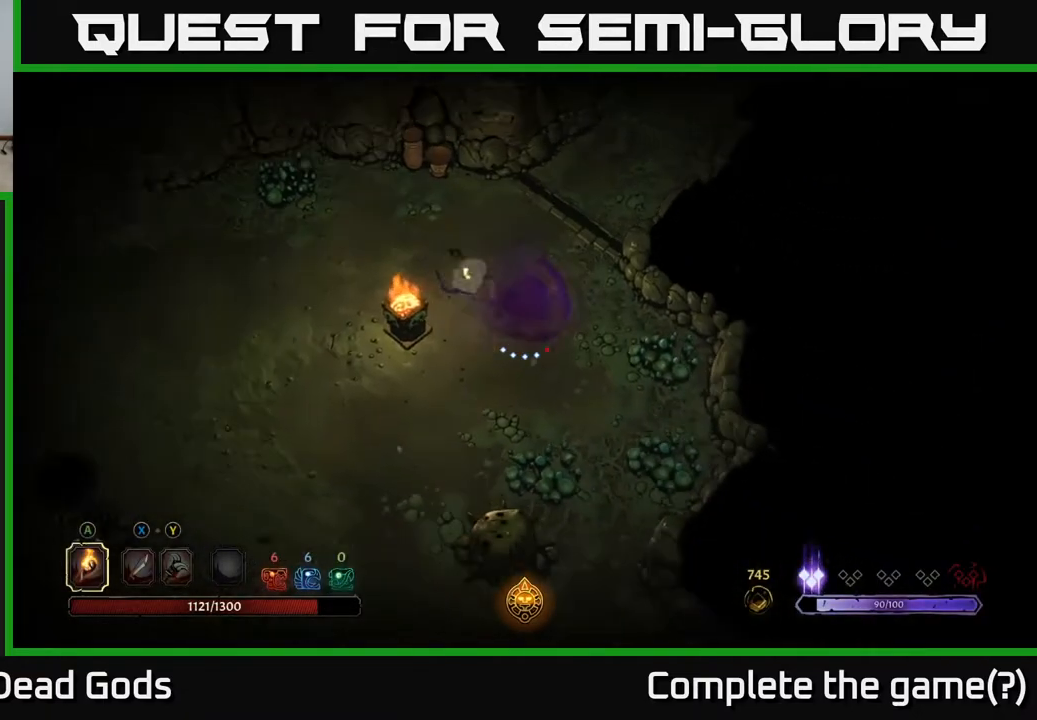
{"buttons": [], "left_stick": "center", "right_stick": "center", "events": [[33, "R2", "up"], [233, "left_stick", "center"]]}
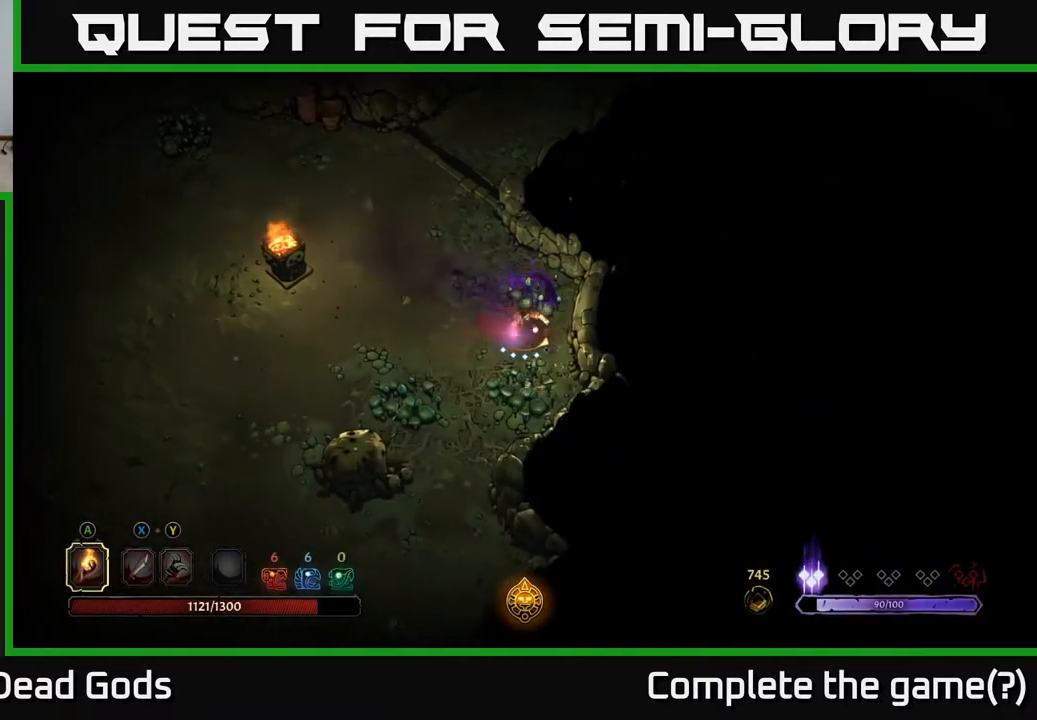
{"buttons": [], "left_stick": "up", "right_stick": "center", "events": [[100, "left_stick", "up-left"], [400, "left_stick", "up"]]}
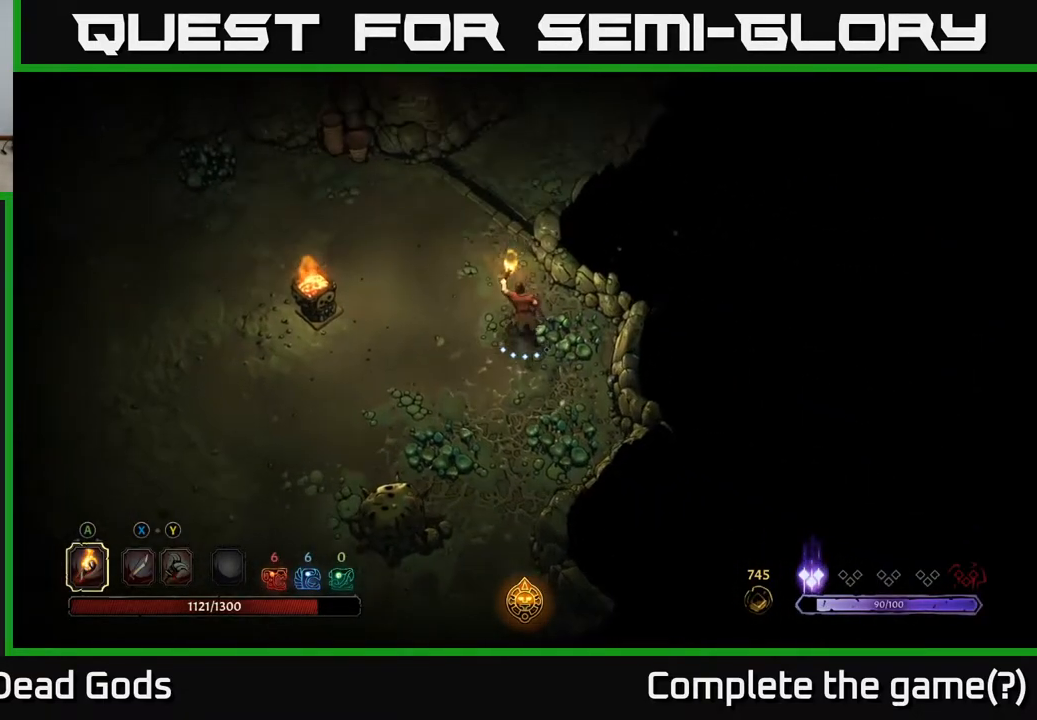
{"buttons": [], "left_stick": "up", "right_stick": "center", "events": []}
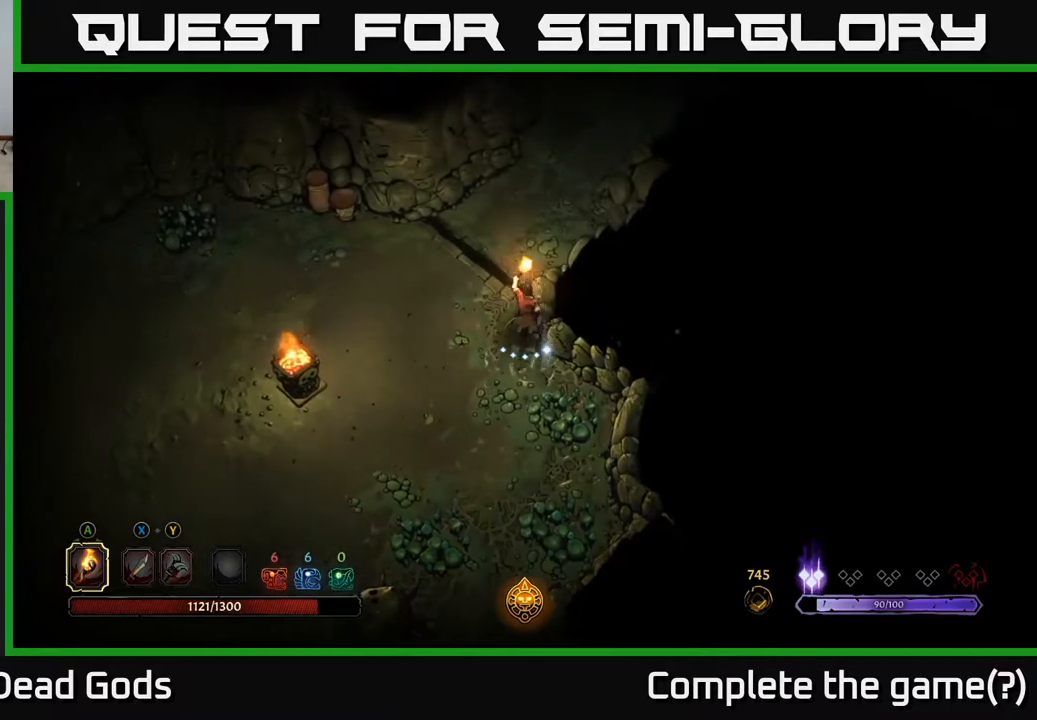
{"buttons": [], "left_stick": "up-right", "right_stick": "center", "events": [[433, "left_stick", "up-right"]]}
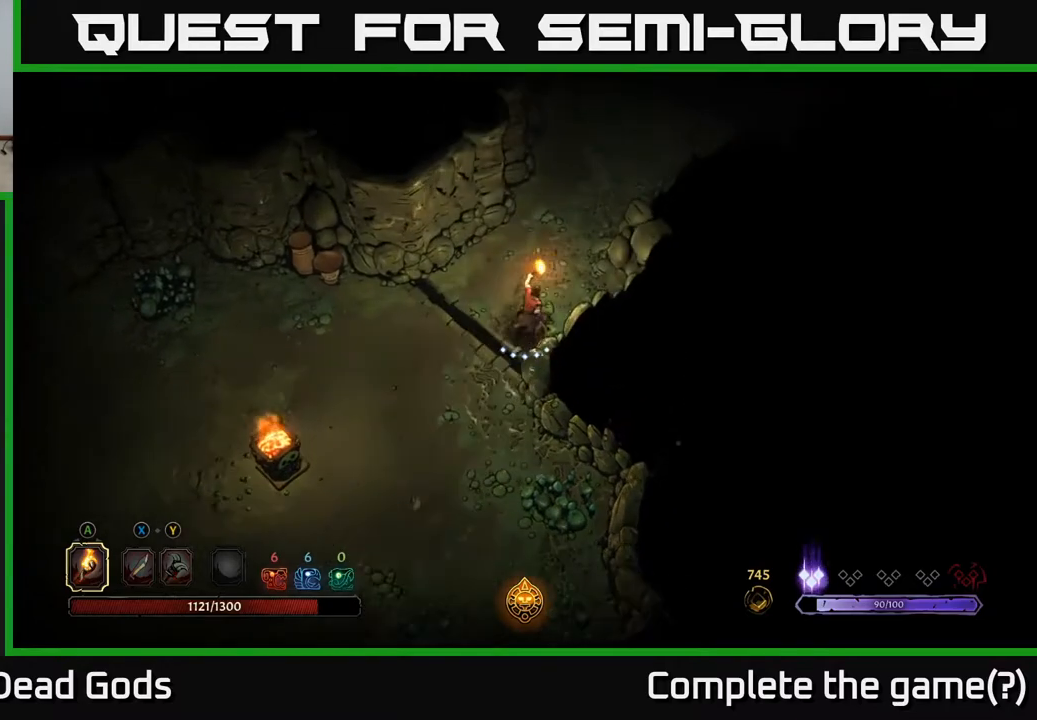
{"buttons": [], "left_stick": "up", "right_stick": "center", "events": [[200, "left_stick", "up"]]}
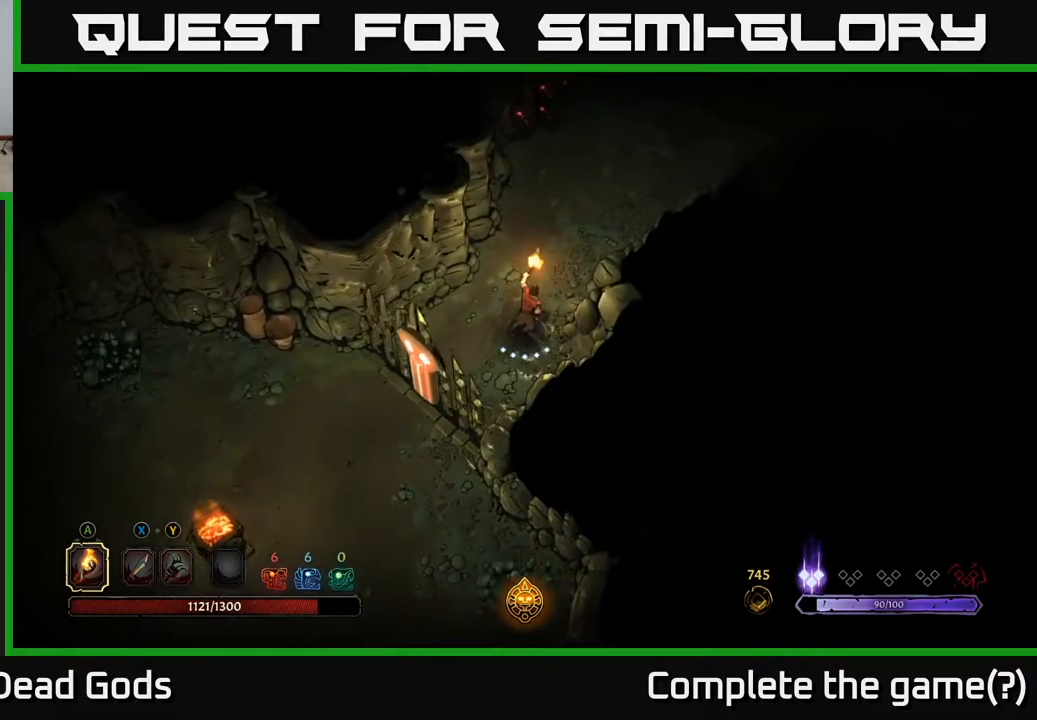
{"buttons": [], "left_stick": "up-right", "right_stick": "center", "events": [[333, "left_stick", "up-right"]]}
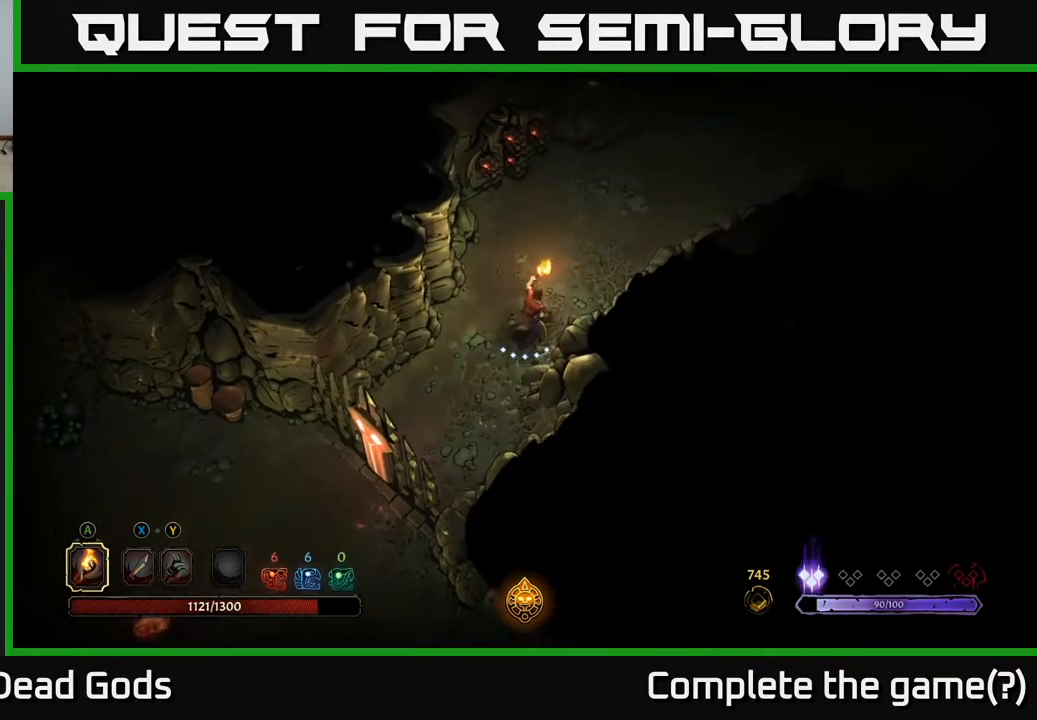
{"buttons": [], "left_stick": "up-right", "right_stick": "center", "events": []}
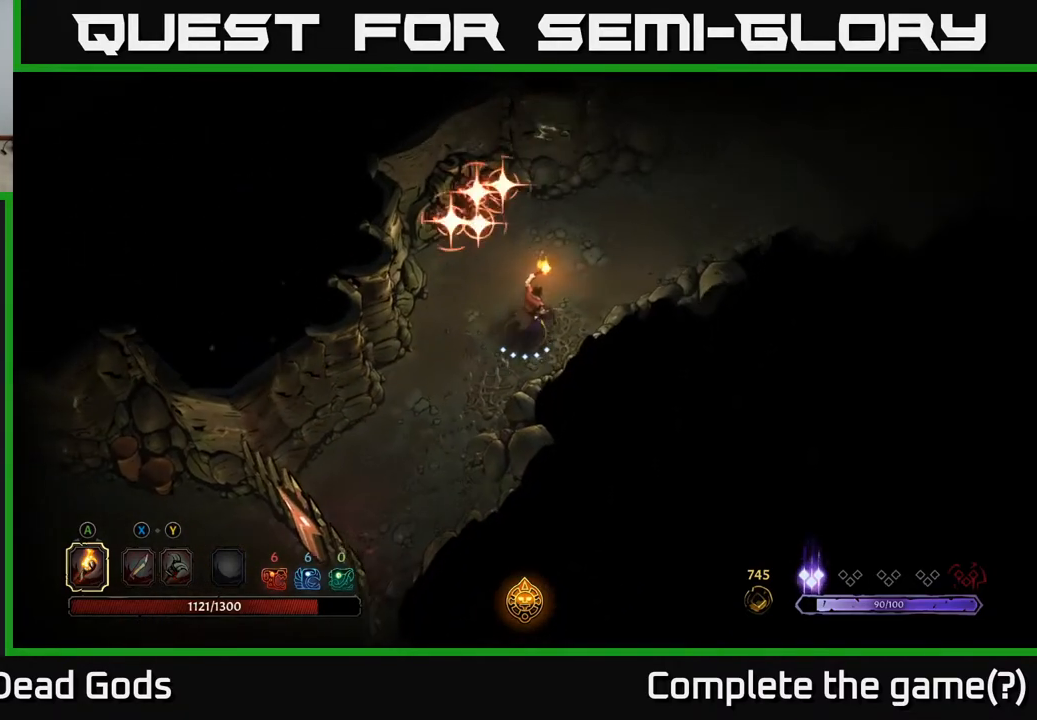
{"buttons": ["R2"], "left_stick": "up-right", "right_stick": "center", "events": [[450, "R2", "down"]]}
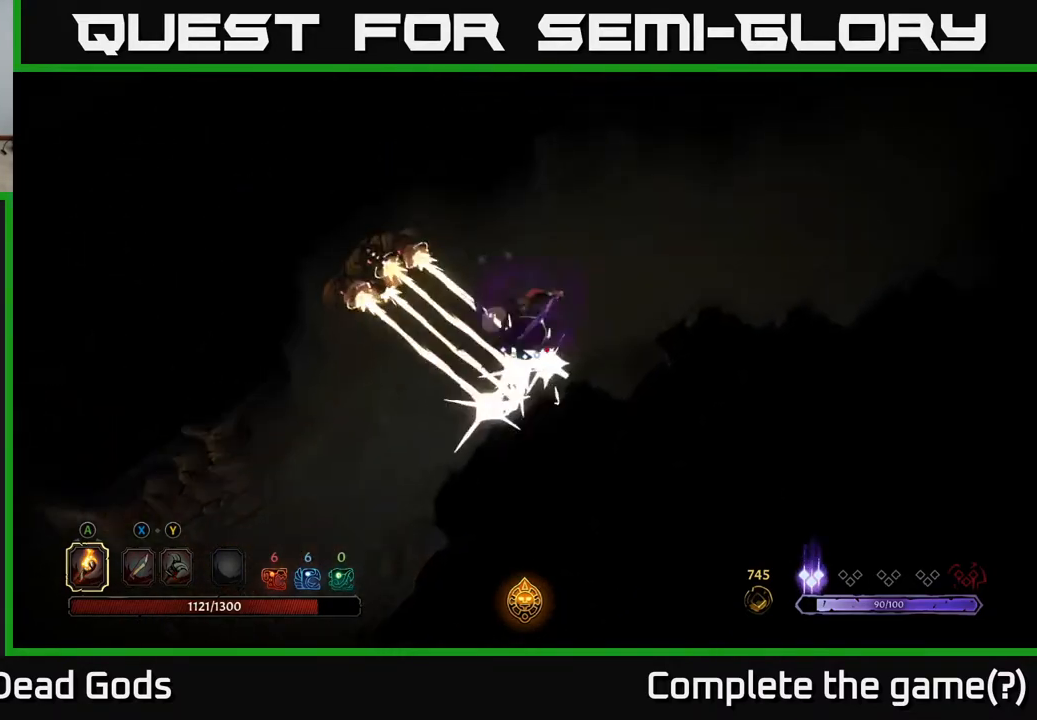
{"buttons": [], "left_stick": "right", "right_stick": "center", "events": [[67, "R2", "up"], [400, "left_stick", "right"]]}
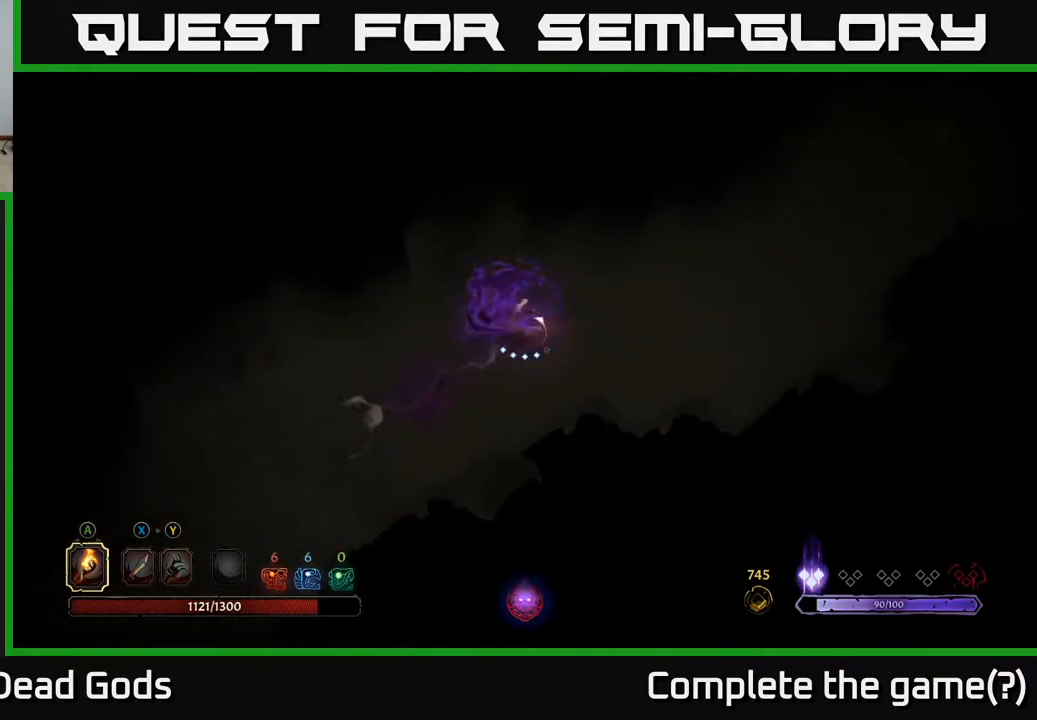
{"buttons": [], "left_stick": "right", "right_stick": "center", "events": []}
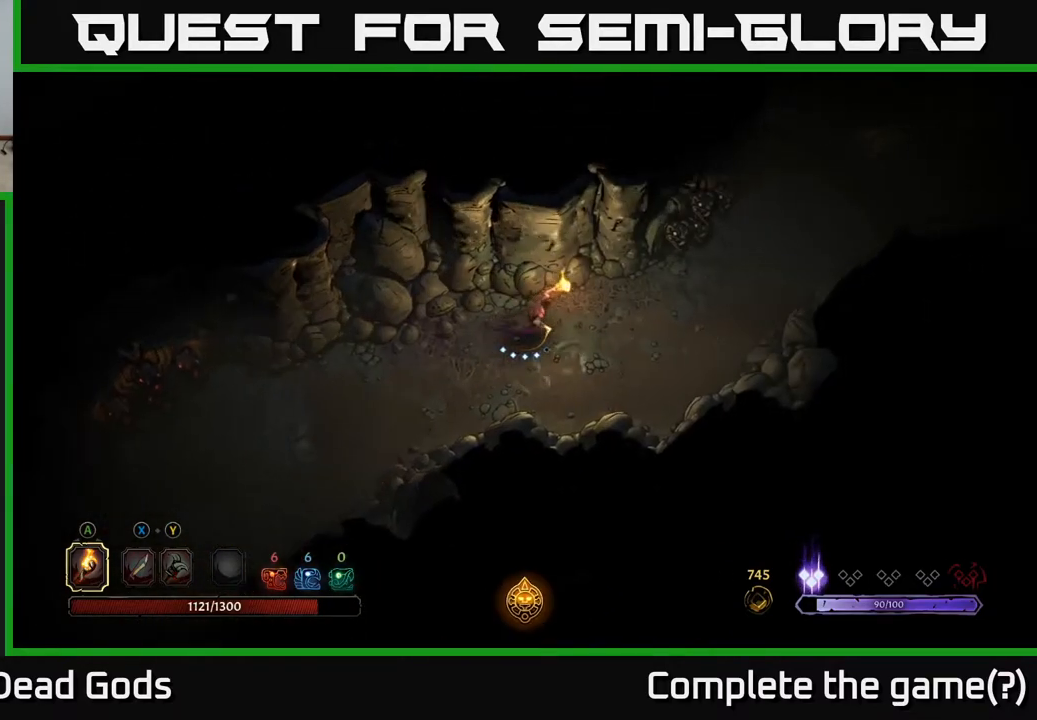
{"buttons": [], "left_stick": "up-right", "right_stick": "center", "events": [[433, "left_stick", "up-right"]]}
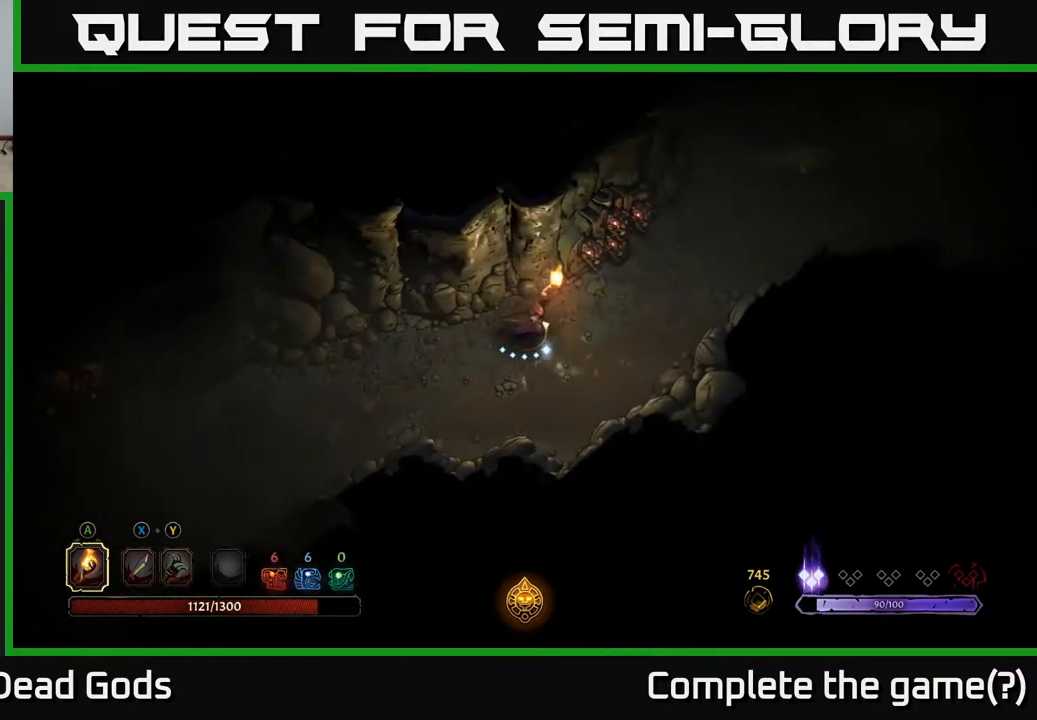
{"buttons": [], "left_stick": "right", "right_stick": "center", "events": [[317, "left_stick", "right"]]}
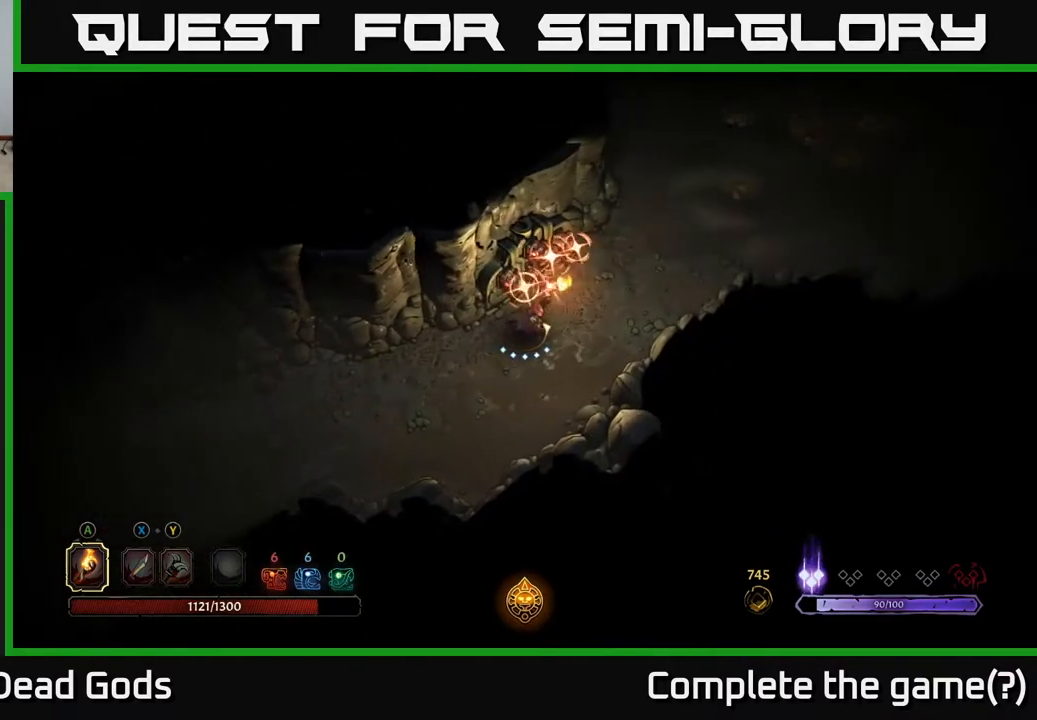
{"buttons": [], "left_stick": "up-right", "right_stick": "center", "events": [[17, "left_stick", "up-right"], [317, "R2", "down"], [400, "R2", "up"]]}
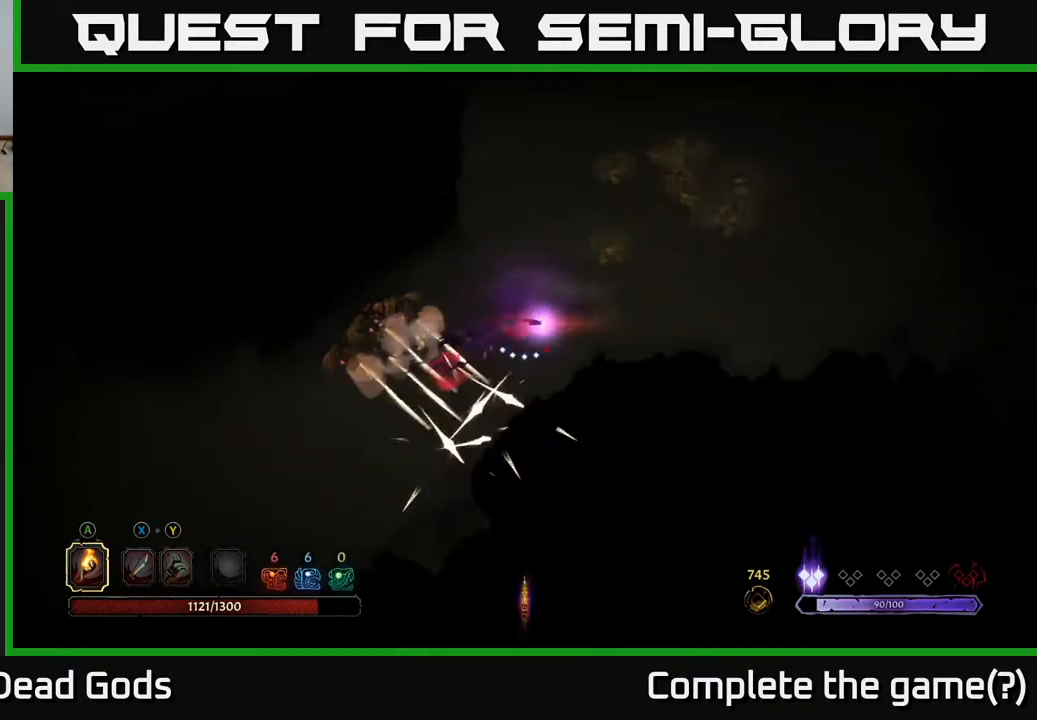
{"buttons": [], "left_stick": "up-right", "right_stick": "center", "events": []}
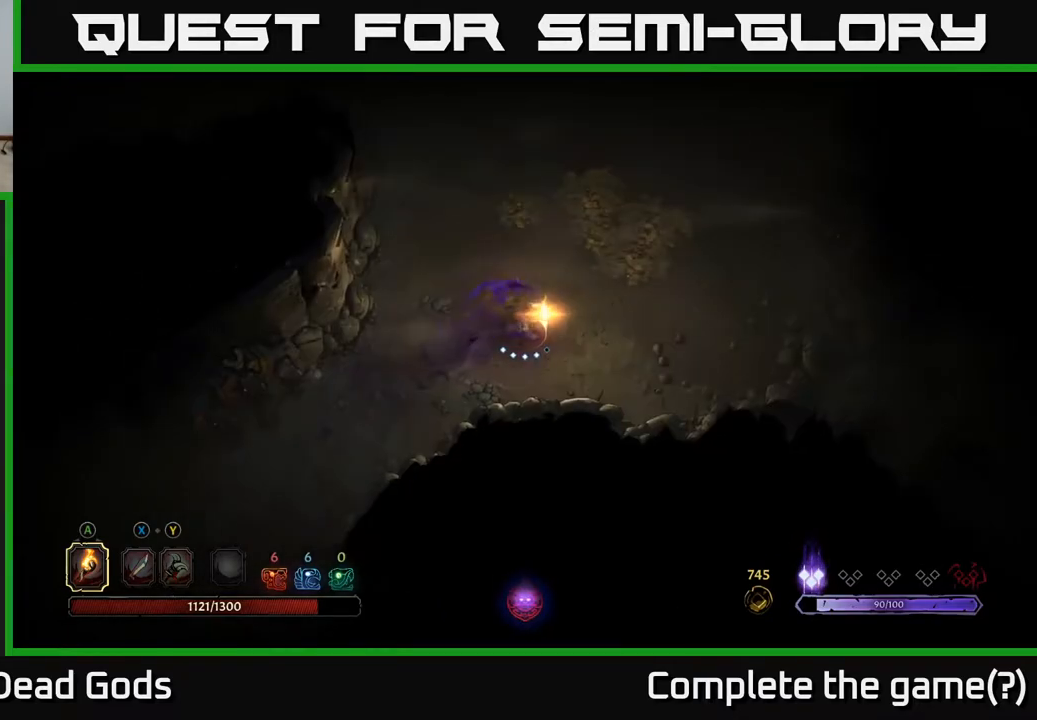
{"buttons": [], "left_stick": "up-right", "right_stick": "center", "events": []}
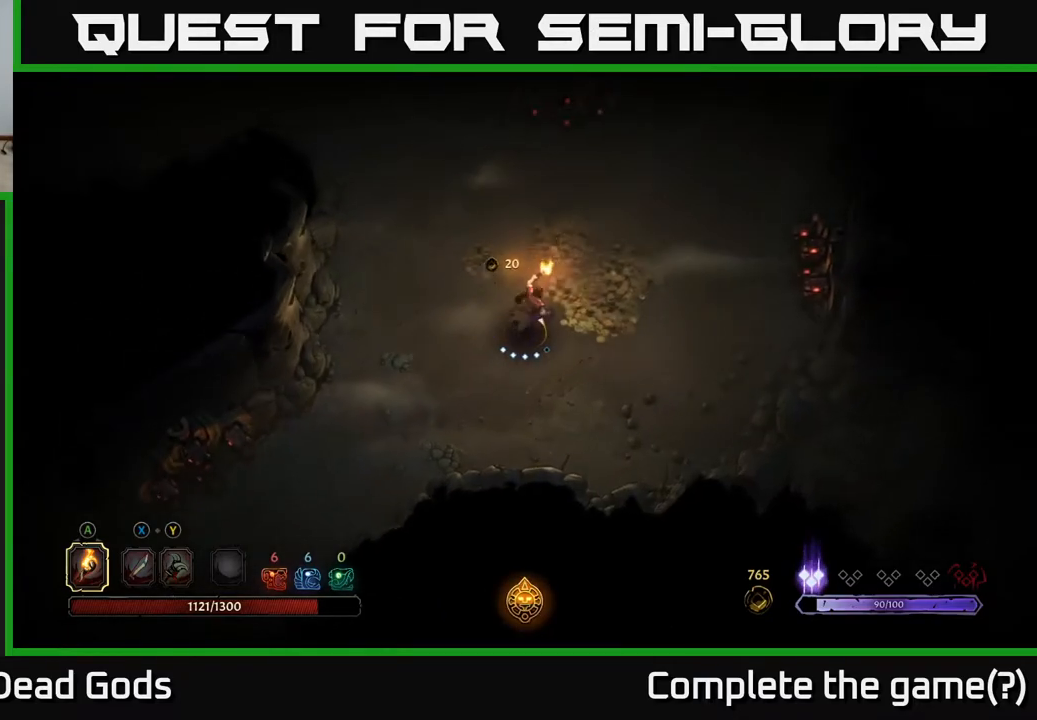
{"buttons": [], "left_stick": "up-right", "right_stick": "center", "events": []}
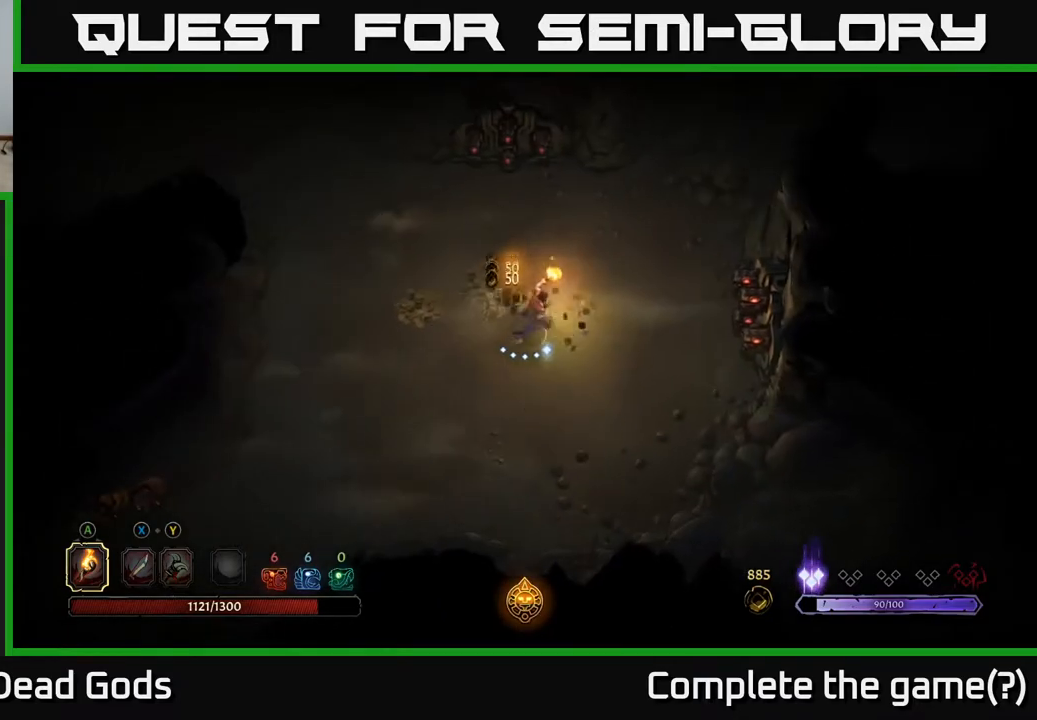
{"buttons": [], "left_stick": "left", "right_stick": "center", "events": [[100, "left_stick", "up-left"], [333, "left_stick", "left"]]}
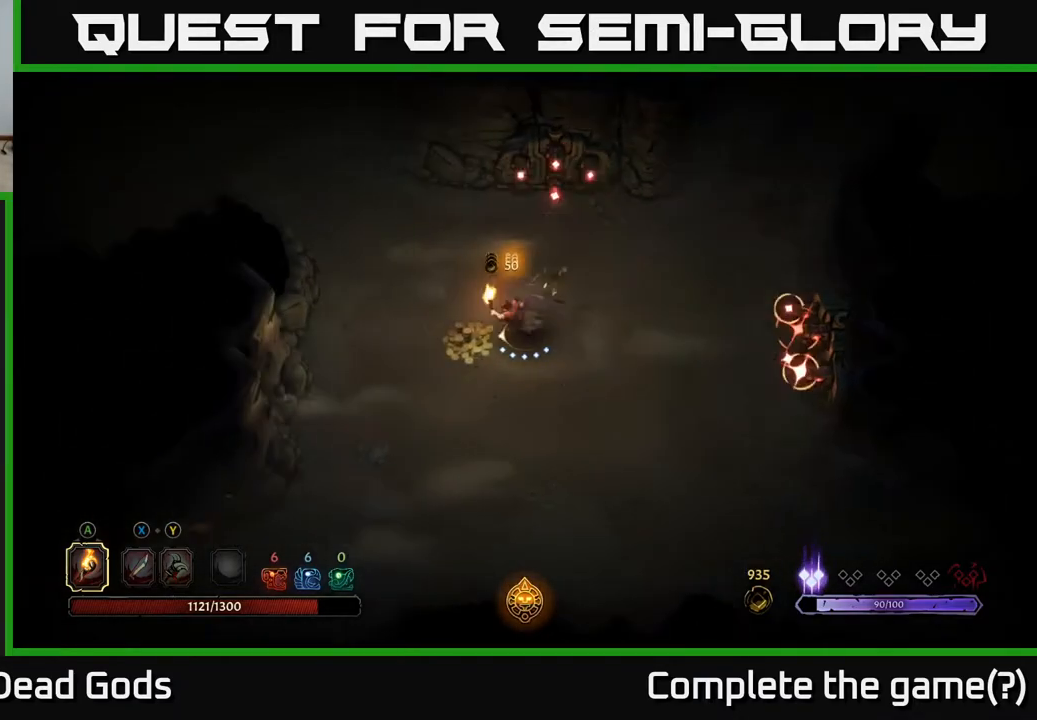
{"buttons": [], "left_stick": "down", "right_stick": "center", "events": [[33, "left_stick", "down-left"], [200, "left_stick", "down"], [250, "R2", "down"], [350, "R2", "up"]]}
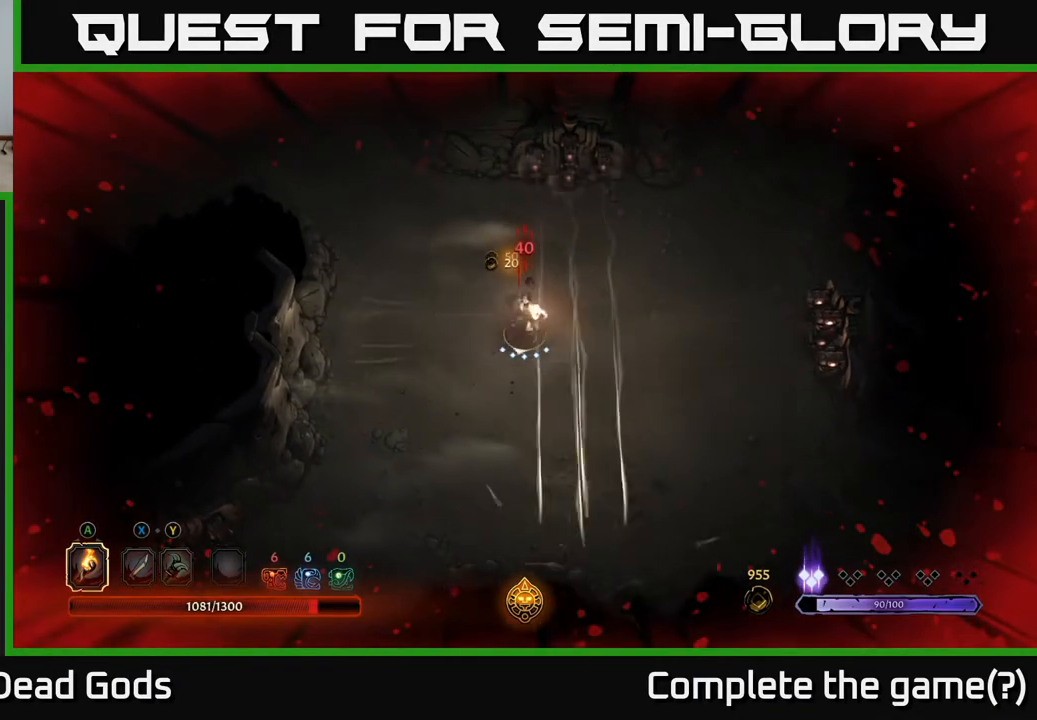
{"buttons": [], "left_stick": "left", "right_stick": "center", "events": [[350, "left_stick", "right"], [450, "left_stick", "left"]]}
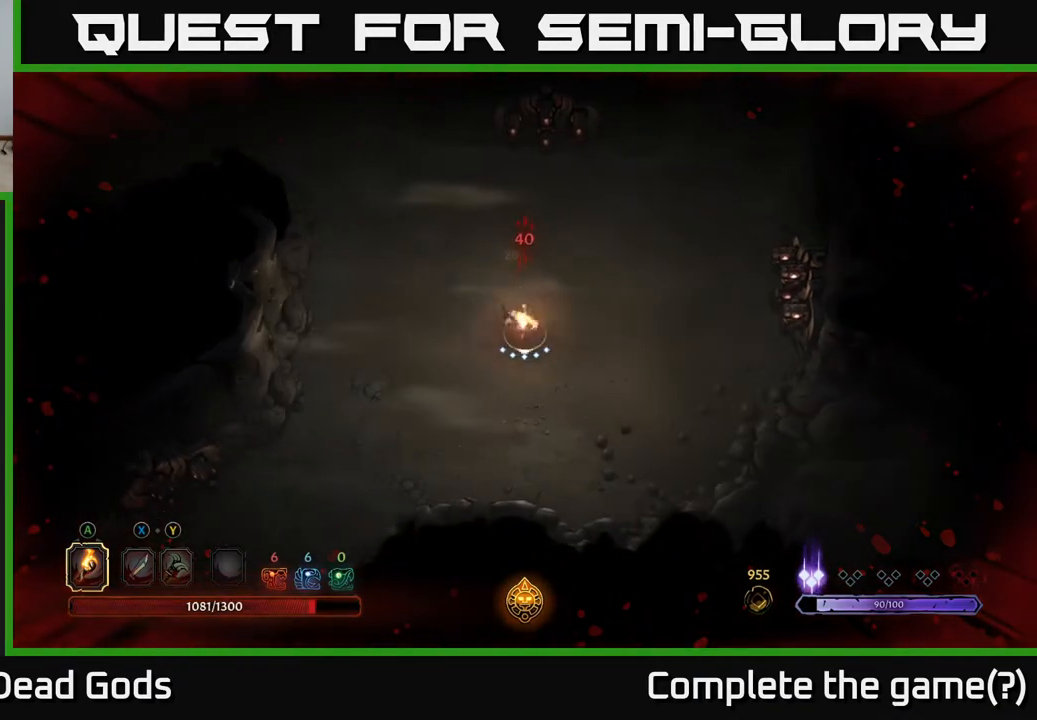
{"buttons": [], "left_stick": "up", "right_stick": "center", "events": [[300, "left_stick", "up-left"], [417, "left_stick", "up"]]}
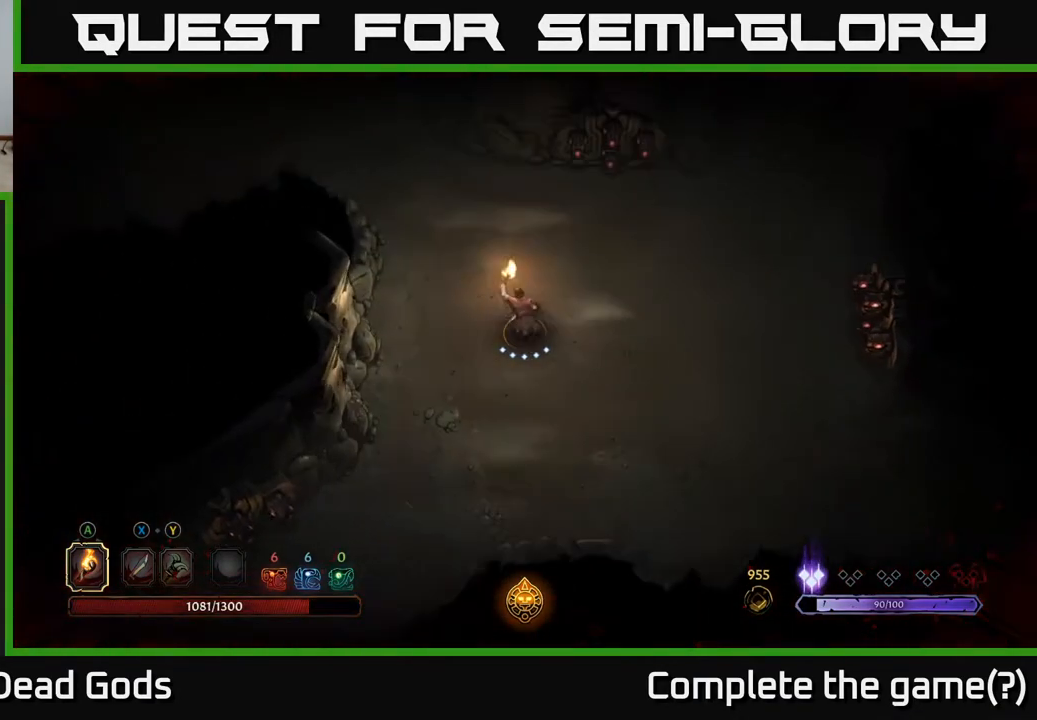
{"buttons": [], "left_stick": "up-right", "right_stick": "center", "events": [[117, "left_stick", "up-right"]]}